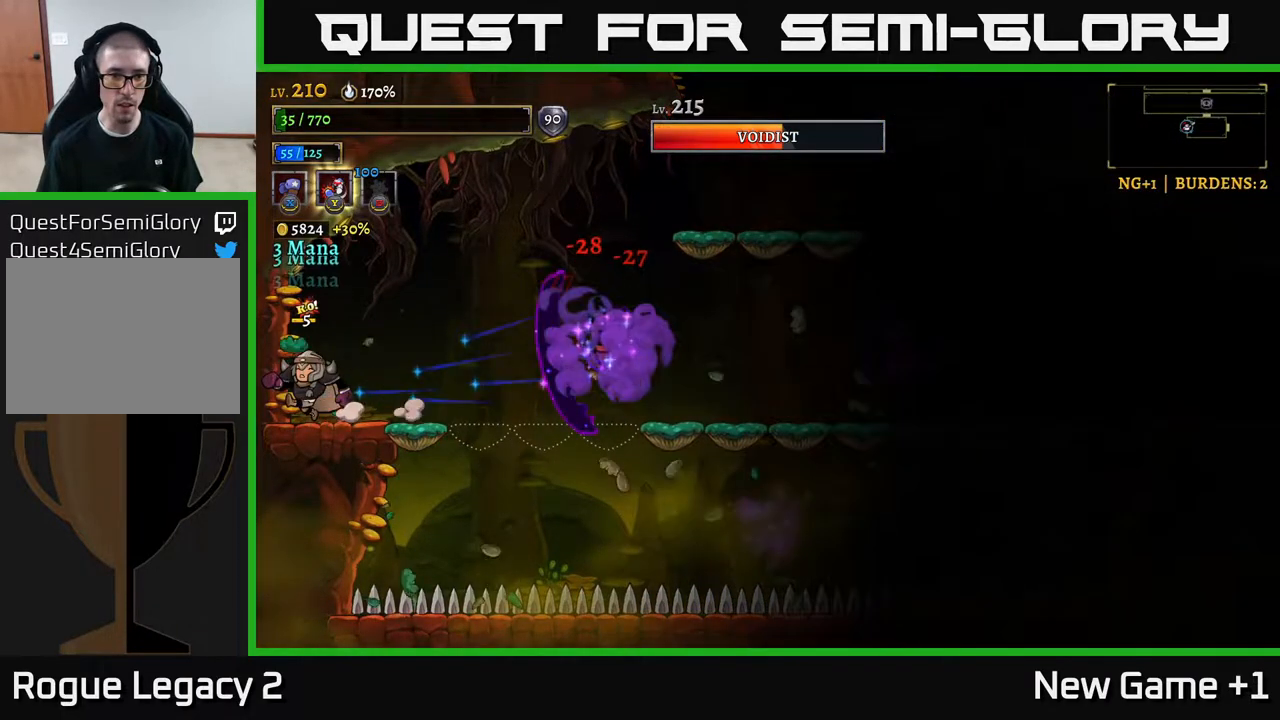
Gameplay with a controller (Xbox layout); each line is a JSON object with the inputs held at the frame after it. "events" lists button and stick changes between this image and that frame as [ms after this image, input, new state], when the widget could be followed in between.
{"buttons": ["A", "R2"], "left_stick": "up-left", "right_stick": "center", "events": [[200, "left_stick", "center"], [233, "A", "down"], [267, "left_stick", "right"], [317, "R2", "down"], [350, "A", "up"], [433, "left_stick", "center"], [500, "A", "down"], [500, "left_stick", "up-left"]]}
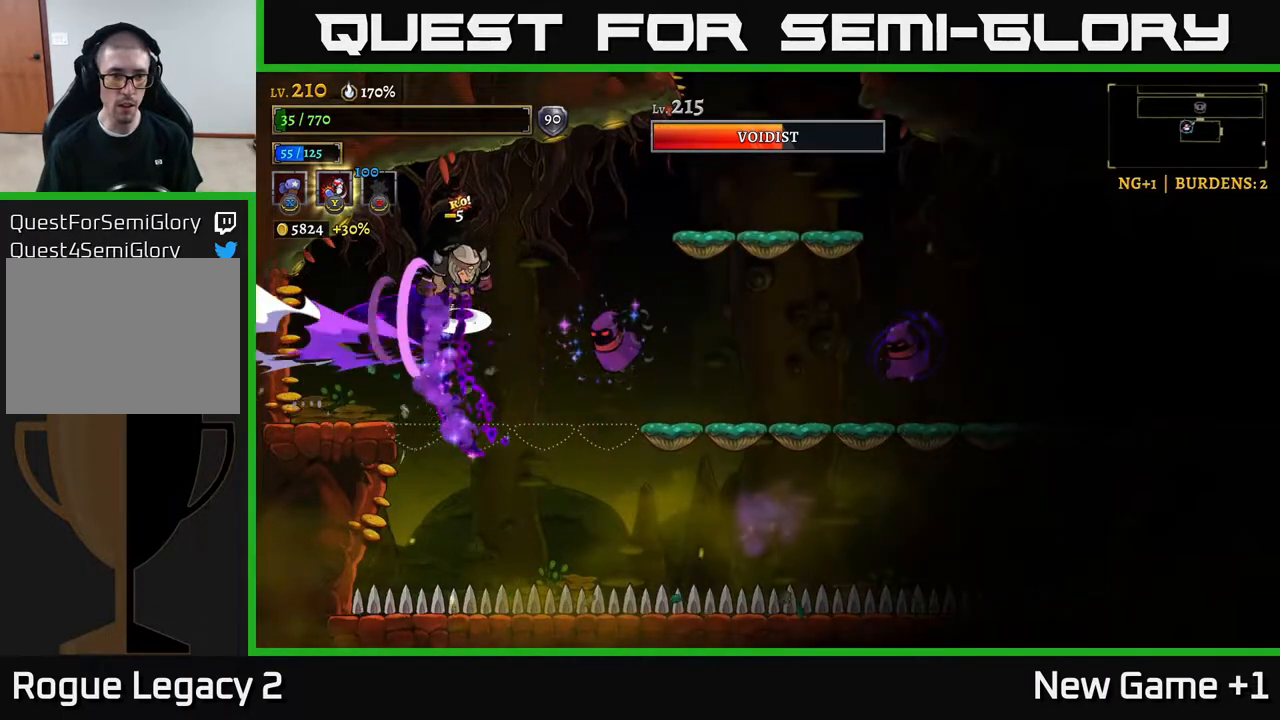
{"buttons": [], "left_stick": "left", "right_stick": "center", "events": [[17, "R2", "up"], [233, "left_stick", "center"], [283, "left_stick", "left"], [317, "A", "up"]]}
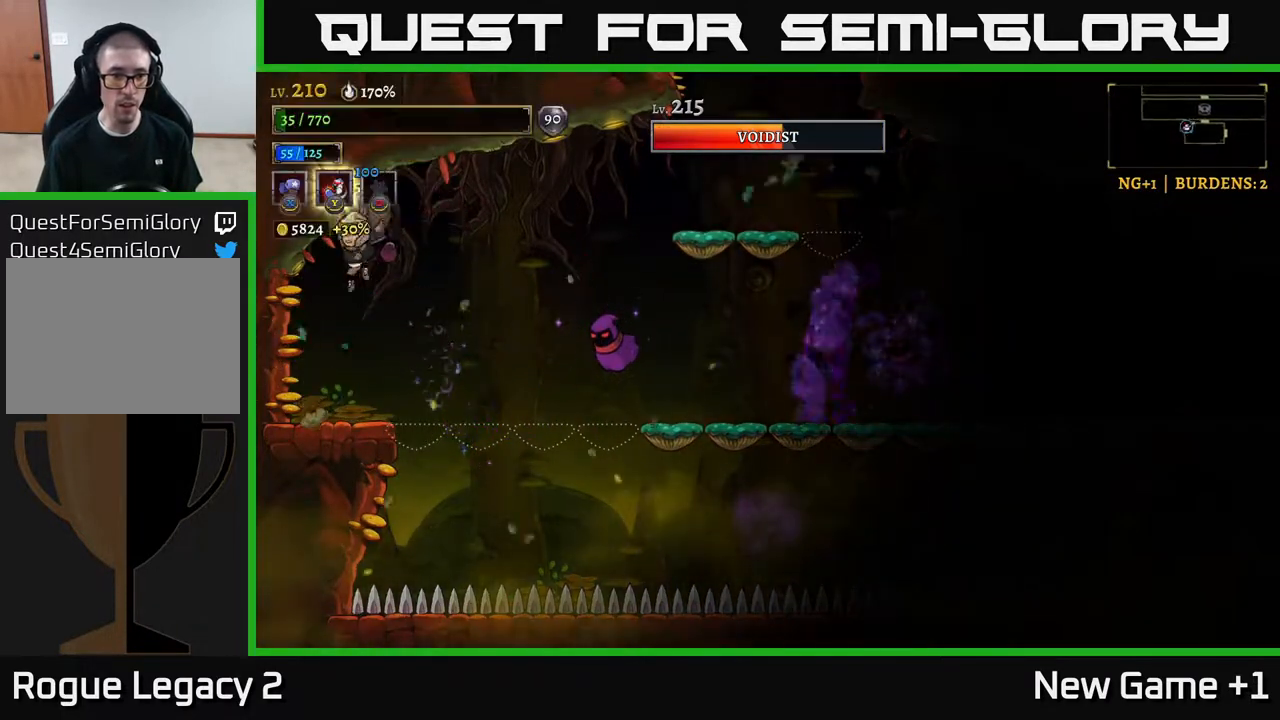
{"buttons": ["X"], "left_stick": "center", "right_stick": "center", "events": [[33, "left_stick", "right"], [67, "X", "down"], [167, "left_stick", "center"]]}
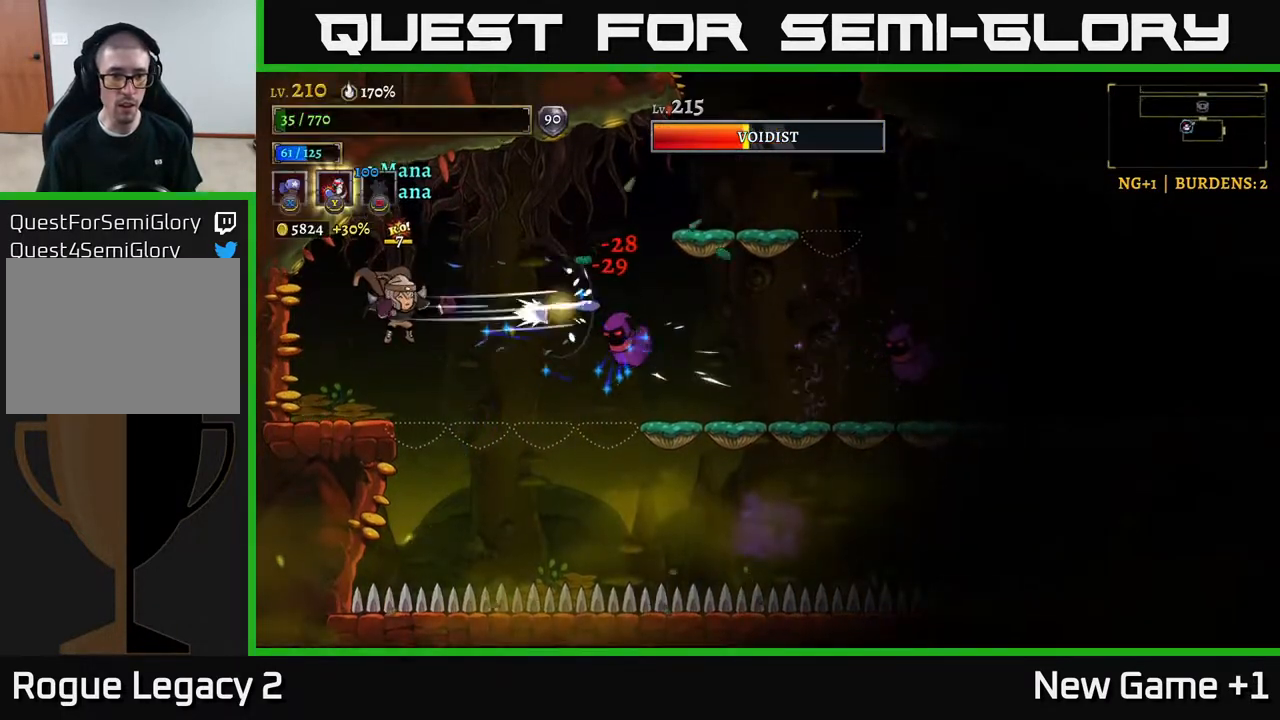
{"buttons": ["X"], "left_stick": "center", "right_stick": "center", "events": []}
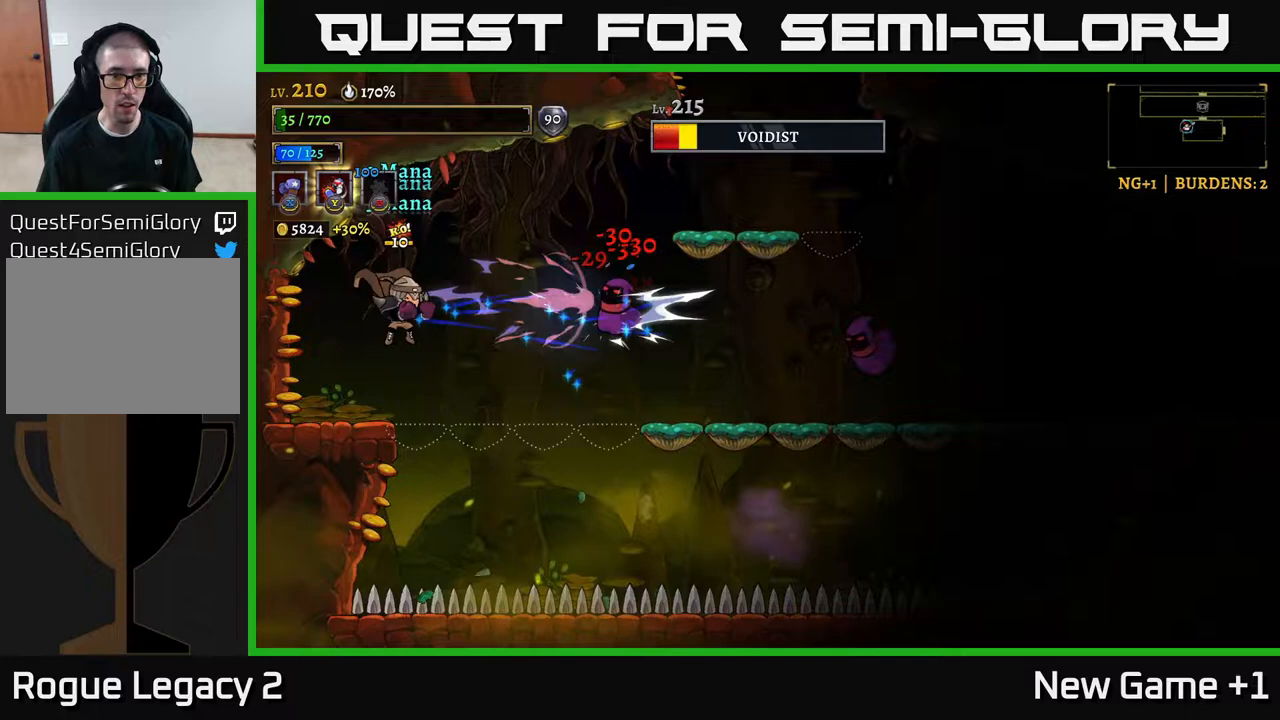
{"buttons": ["X"], "left_stick": "center", "right_stick": "center", "events": []}
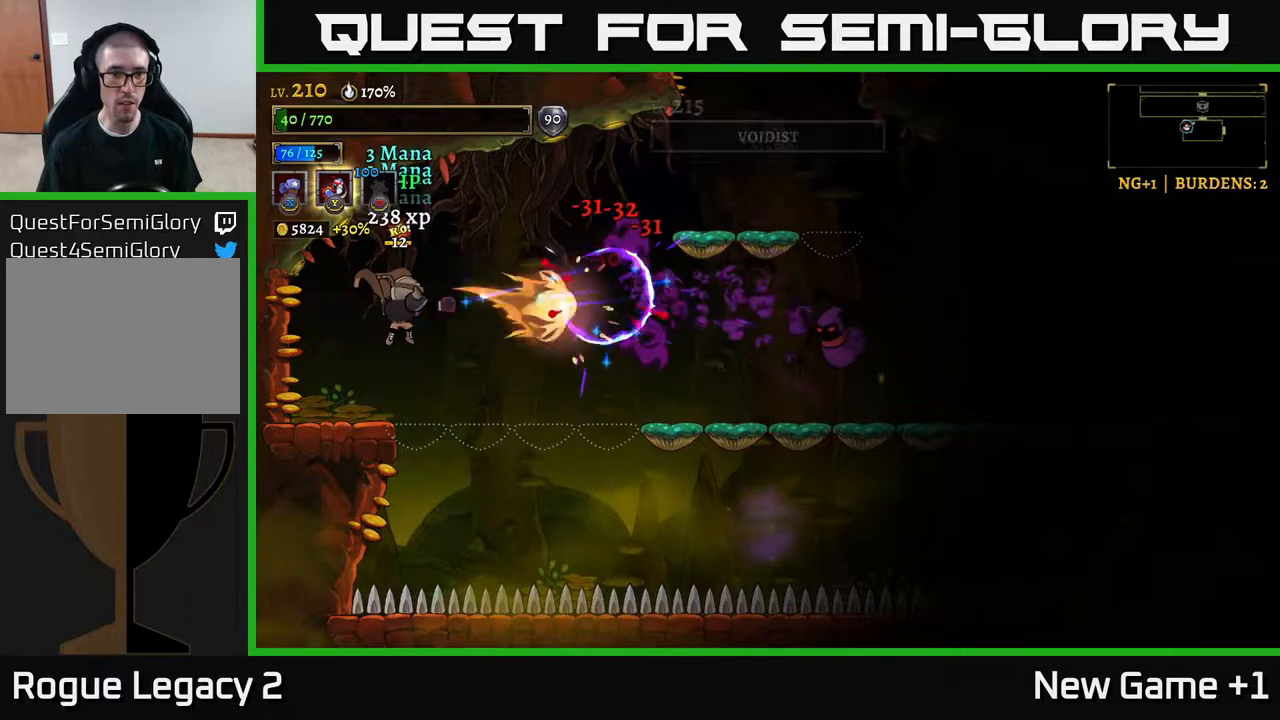
{"buttons": [], "left_stick": "right", "right_stick": "center", "events": [[83, "X", "up"], [100, "left_stick", "left"], [417, "left_stick", "right"]]}
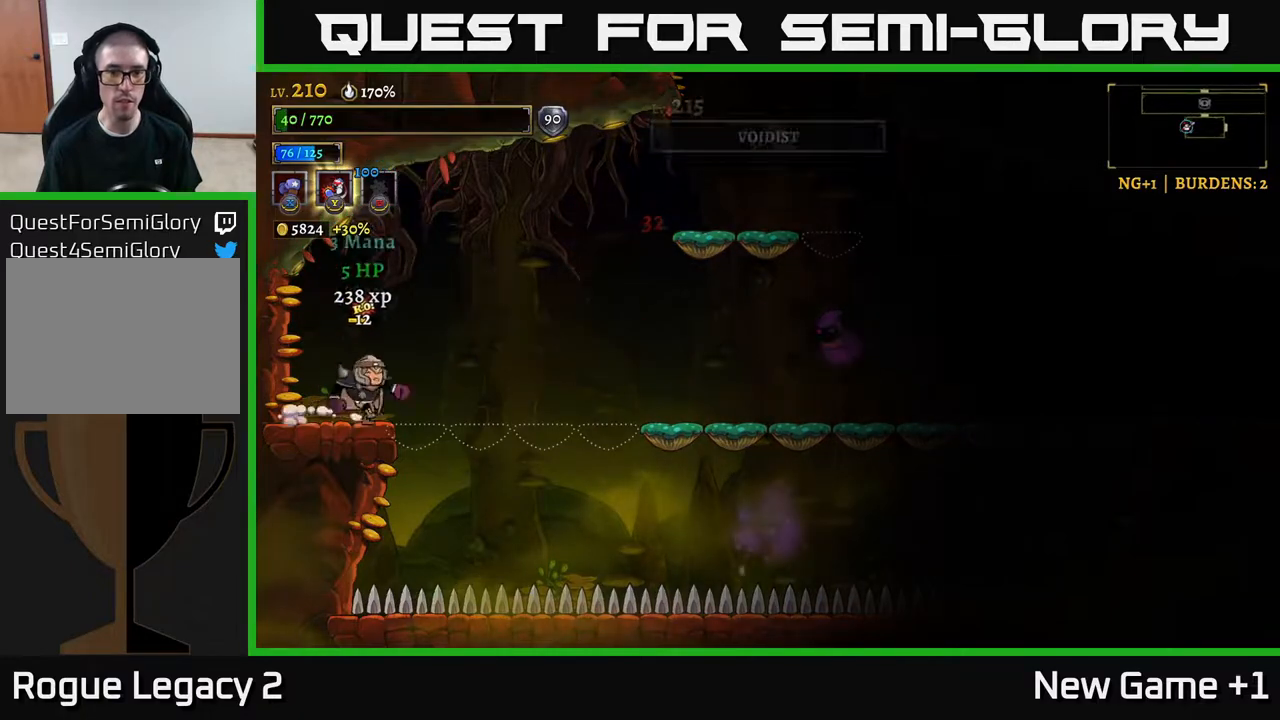
{"buttons": [], "left_stick": "right", "right_stick": "center", "events": [[83, "A", "down"], [233, "A", "up"]]}
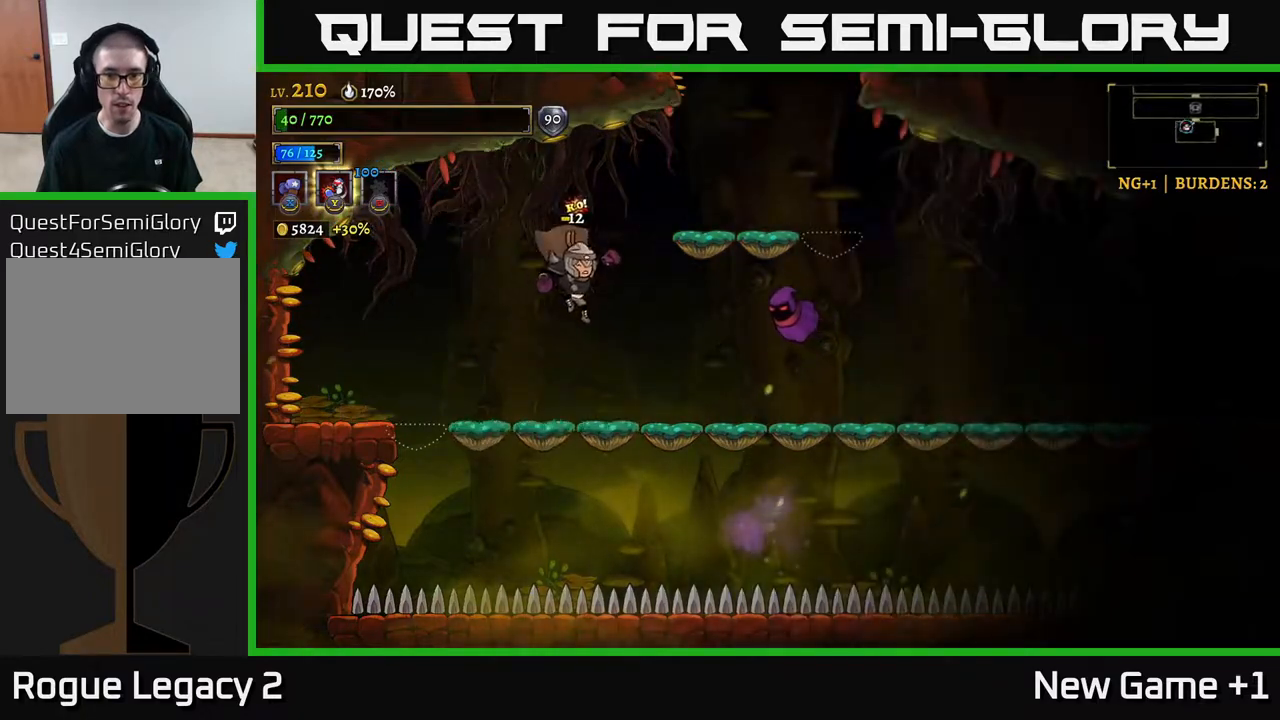
{"buttons": ["X"], "left_stick": "right", "right_stick": "center", "events": [[83, "X", "down"]]}
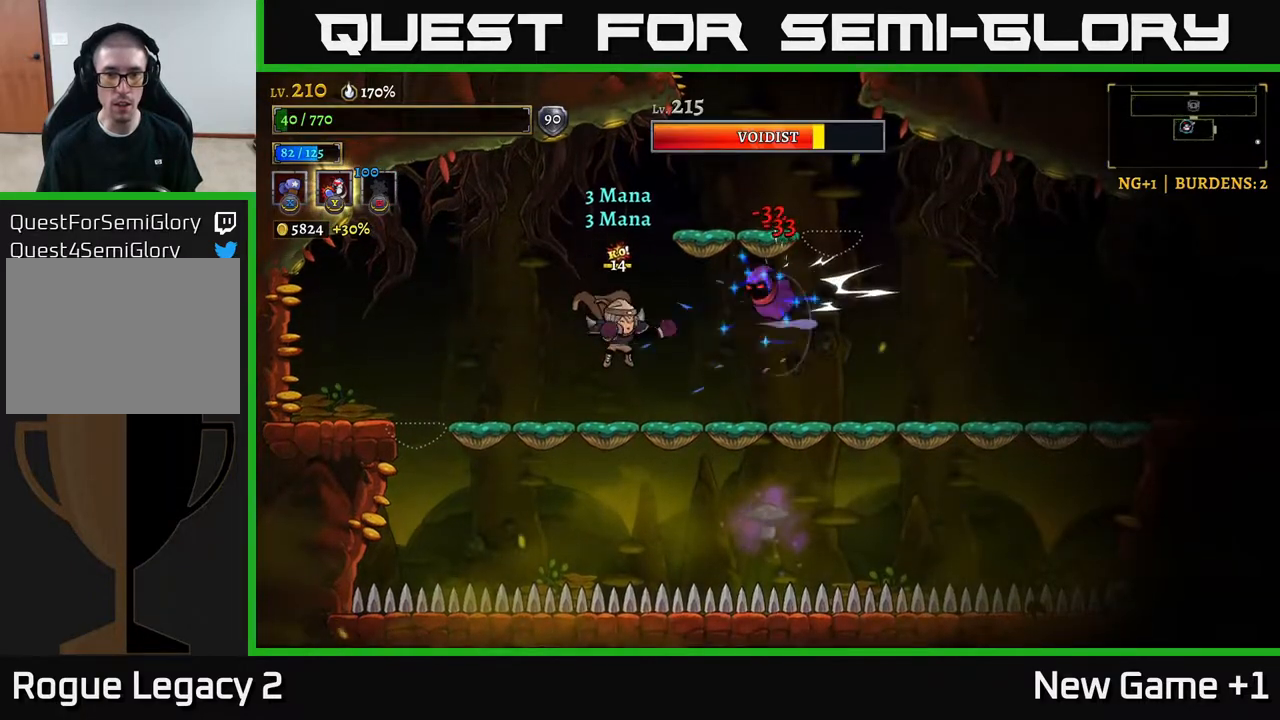
{"buttons": [], "left_stick": "center", "right_stick": "center", "events": [[67, "X", "up"], [133, "Y", "down"], [233, "Y", "up"], [283, "left_stick", "up-right"], [433, "left_stick", "center"]]}
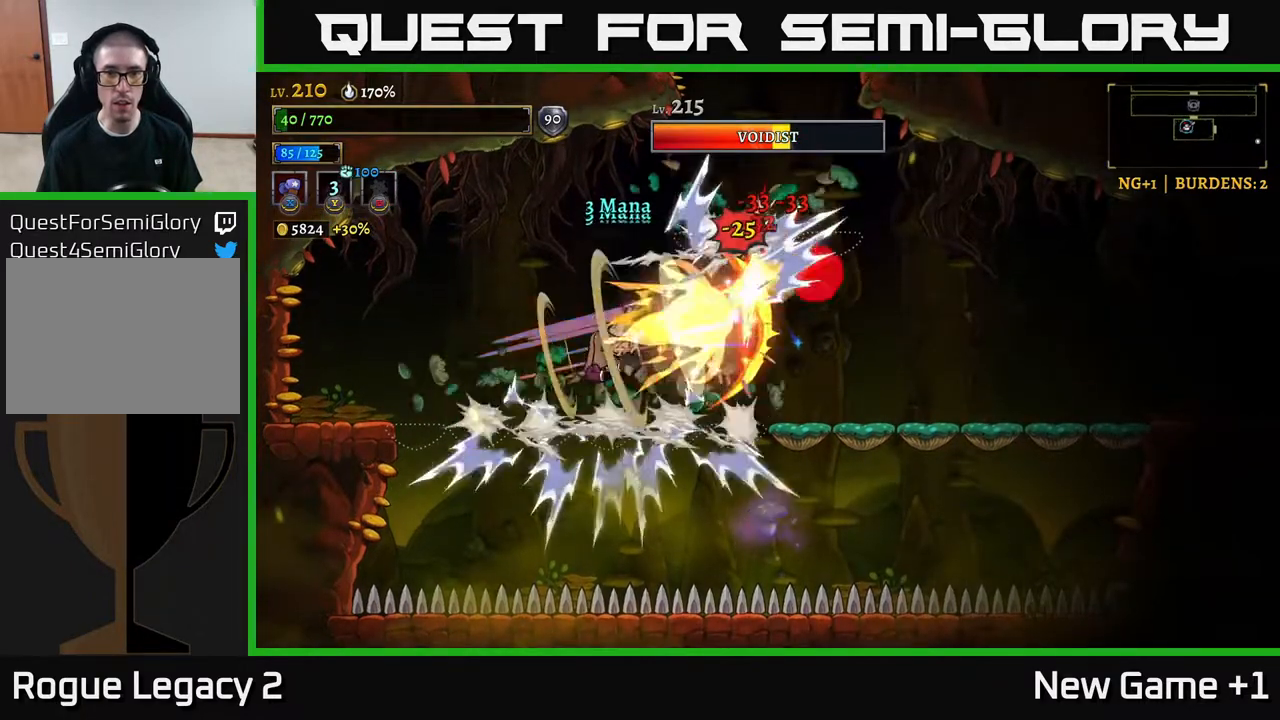
{"buttons": ["A"], "left_stick": "right", "right_stick": "center", "events": [[150, "left_stick", "right"], [300, "A", "down"]]}
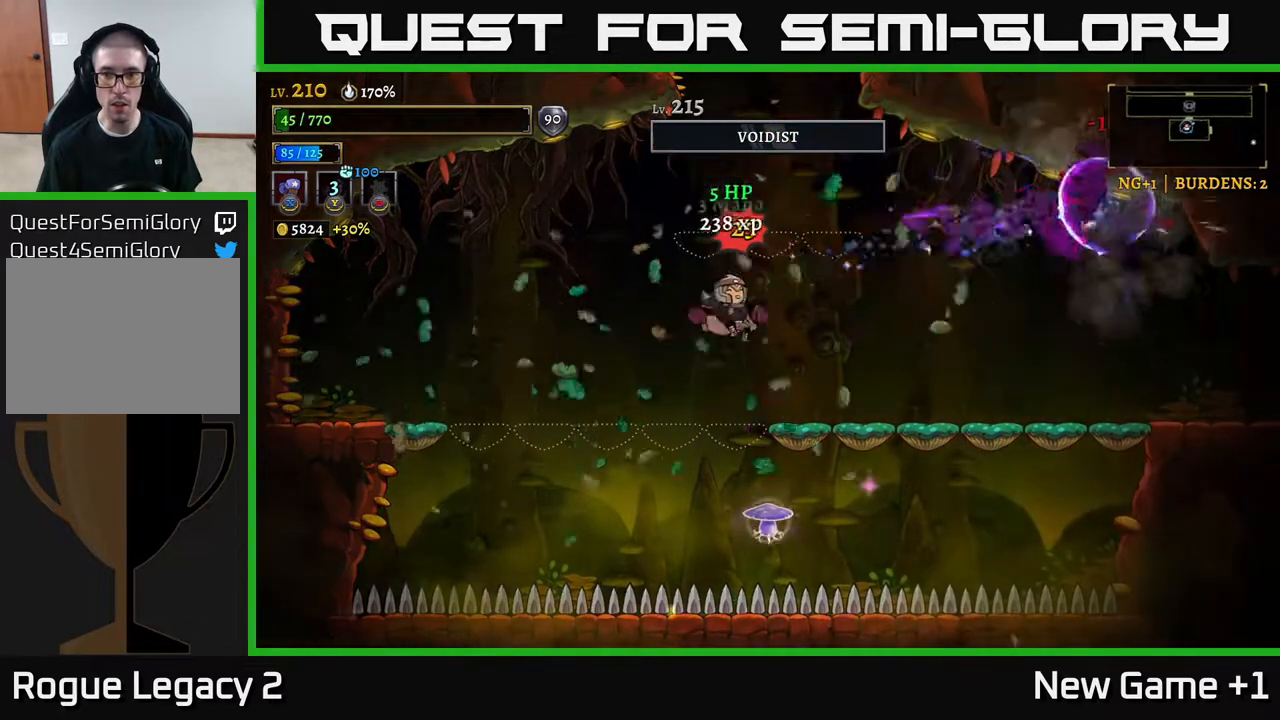
{"buttons": [], "left_stick": "right", "right_stick": "center", "events": [[400, "A", "up"]]}
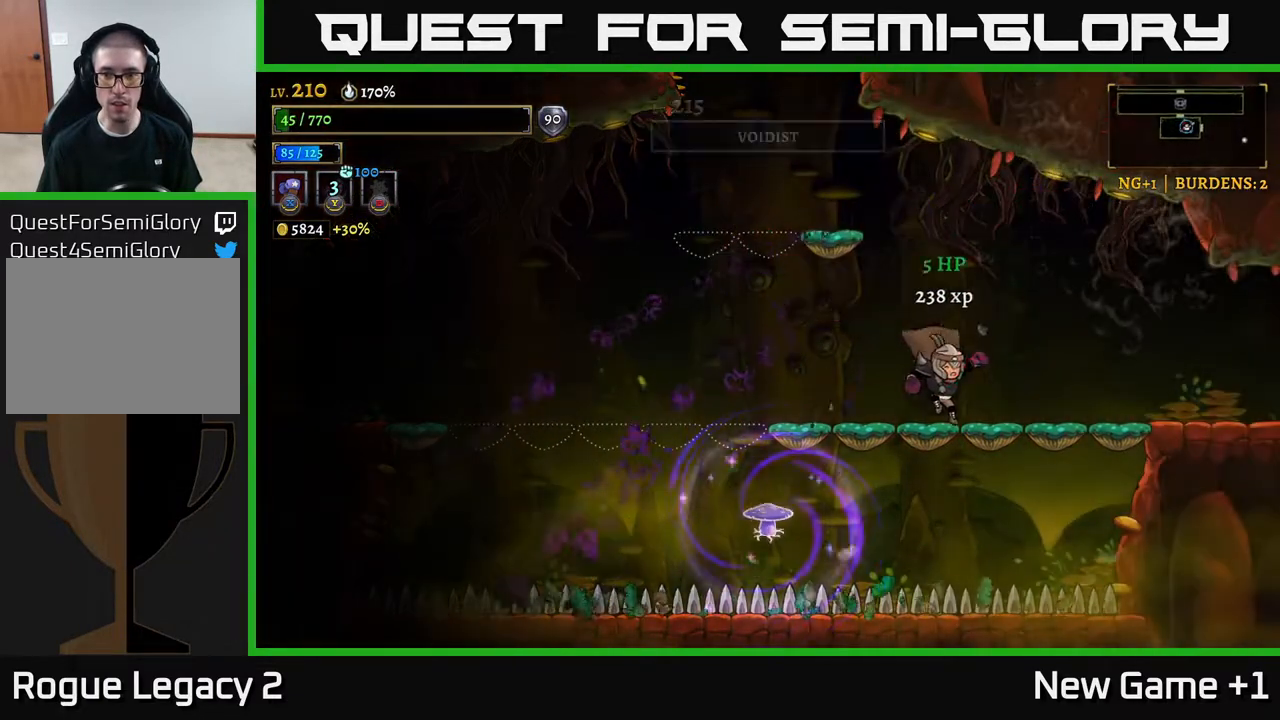
{"buttons": ["R2"], "left_stick": "right", "right_stick": "center", "events": [[117, "R2", "down"]]}
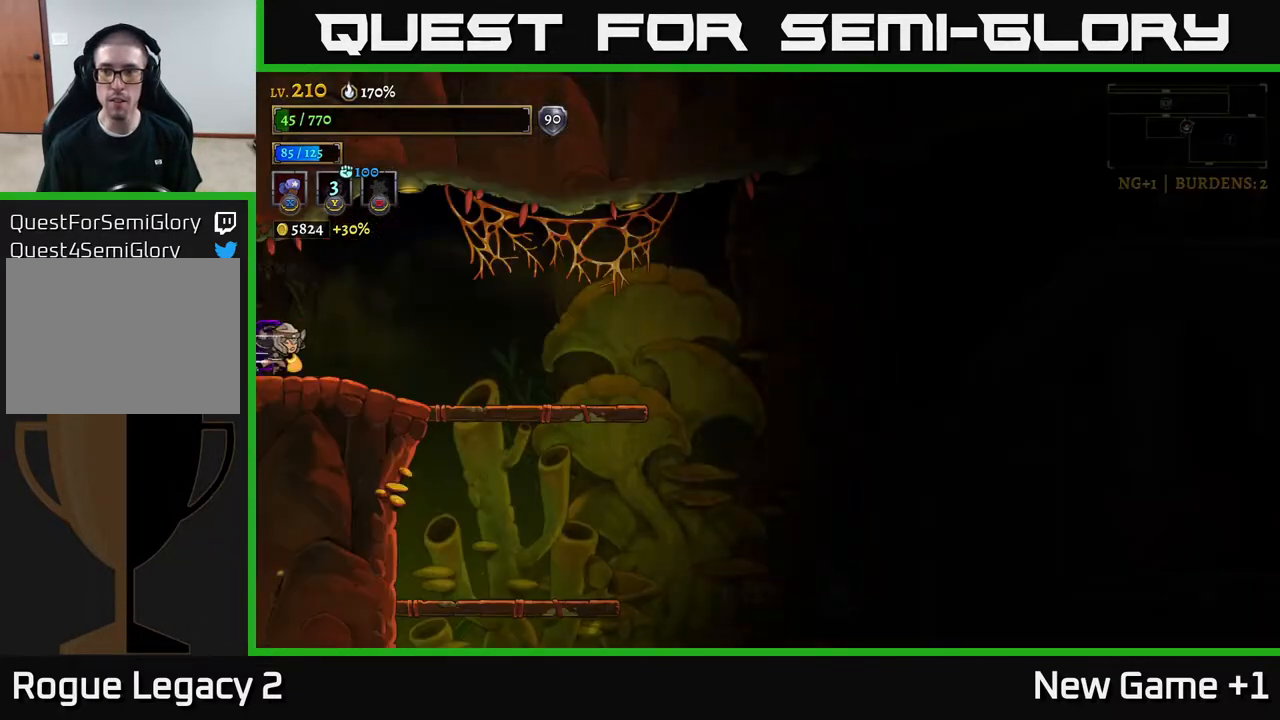
{"buttons": [], "left_stick": "right", "right_stick": "center", "events": [[167, "left_stick", "center"], [183, "R2", "up"], [383, "left_stick", "right"]]}
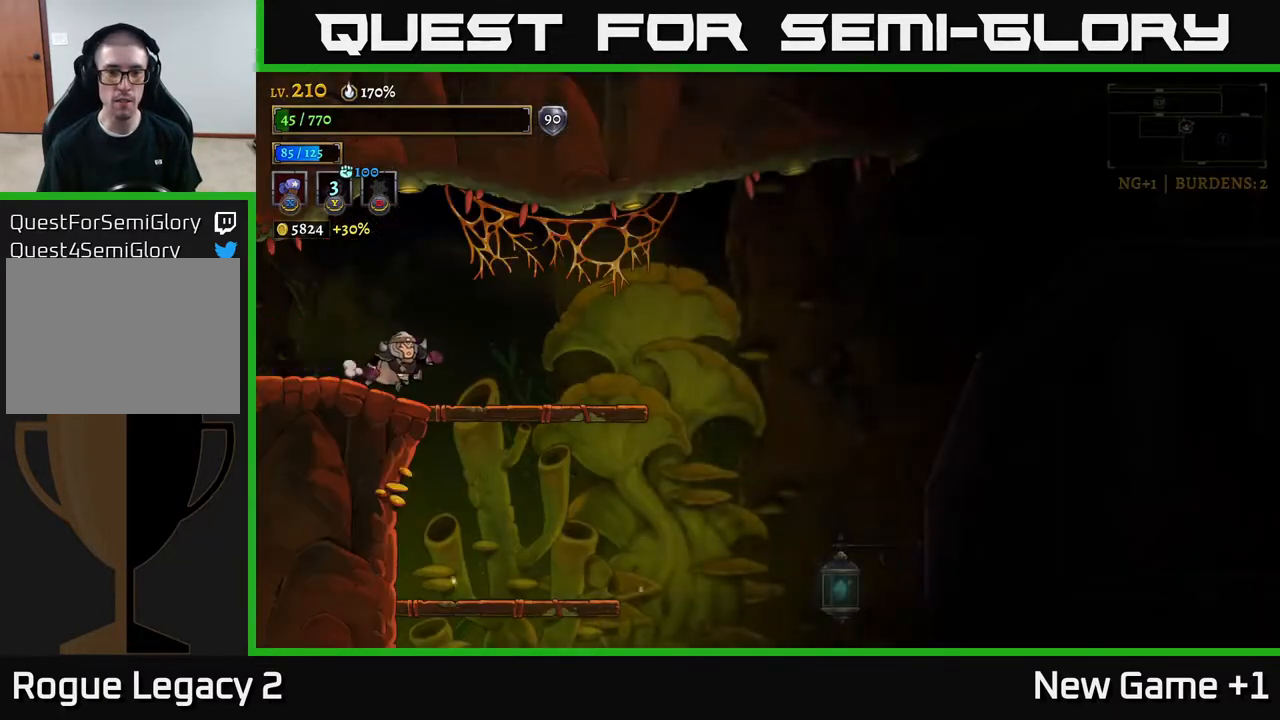
{"buttons": [], "left_stick": "right", "right_stick": "down", "events": [[283, "right_stick", "down"]]}
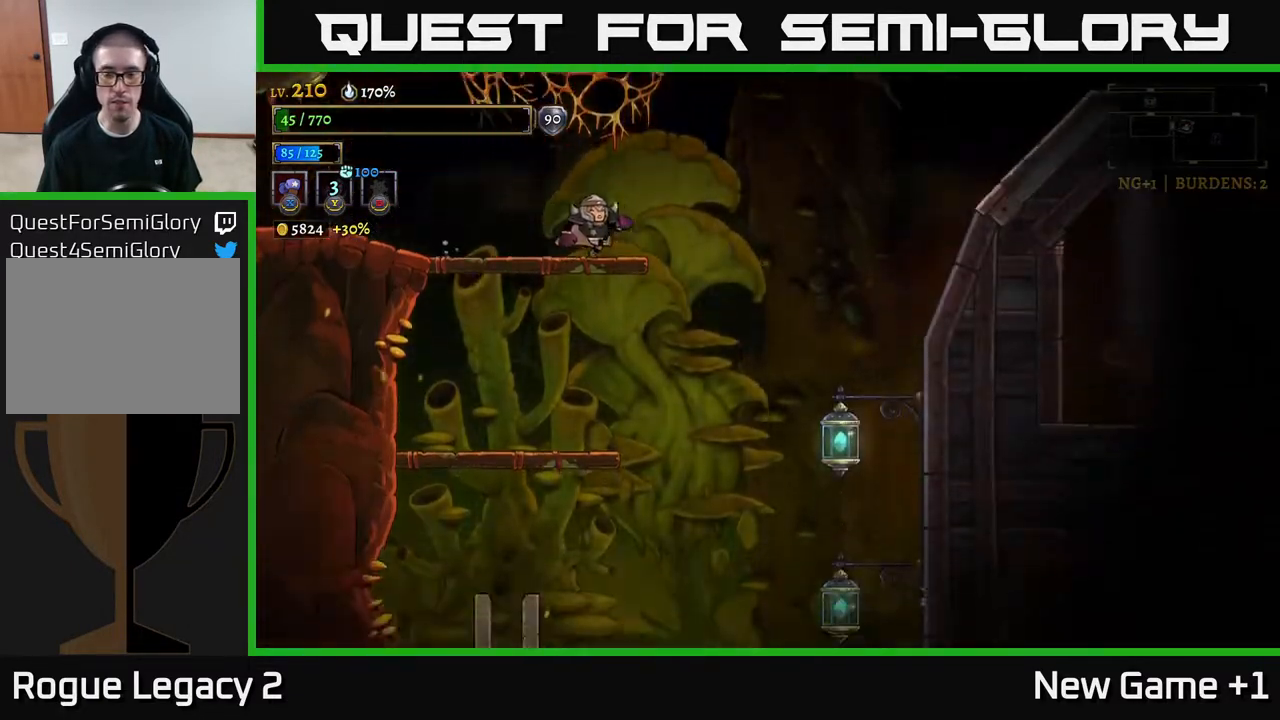
{"buttons": [], "left_stick": "right", "right_stick": "center", "events": [[50, "right_stick", "center"], [200, "A", "down"], [400, "A", "up"]]}
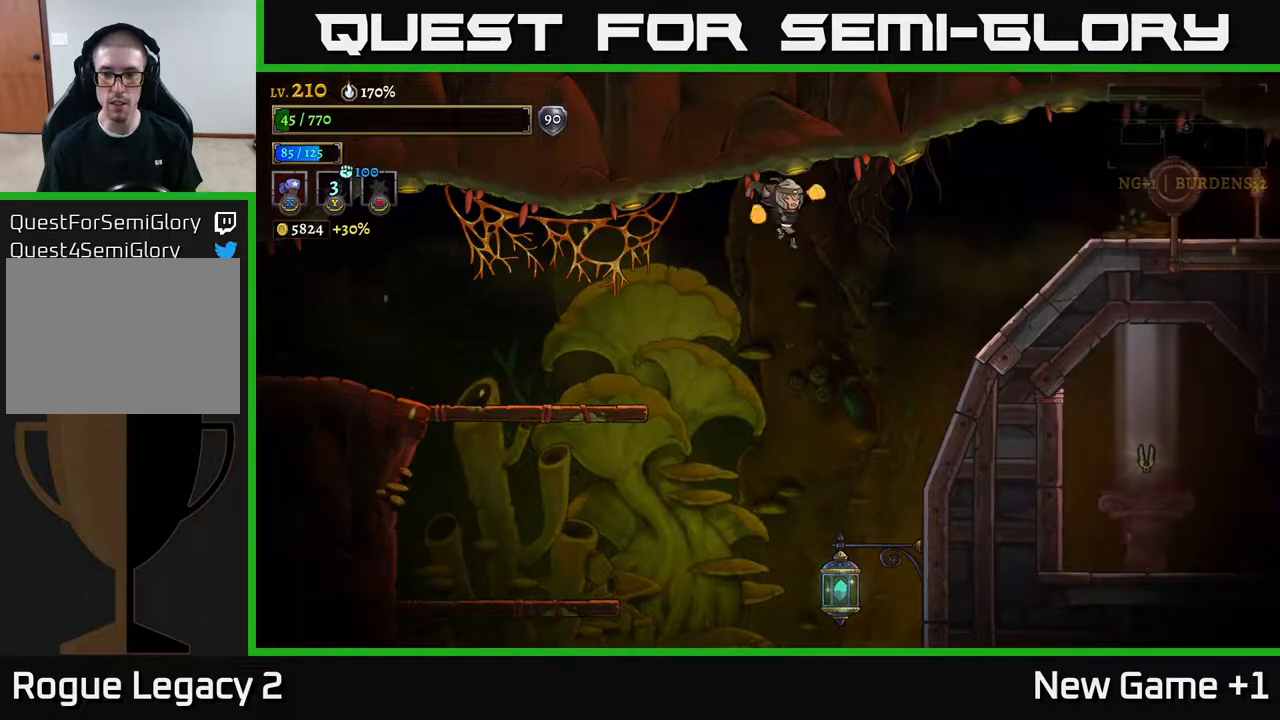
{"buttons": [], "left_stick": "center", "right_stick": "center", "events": [[67, "R2", "down"], [367, "R2", "up"], [433, "left_stick", "center"]]}
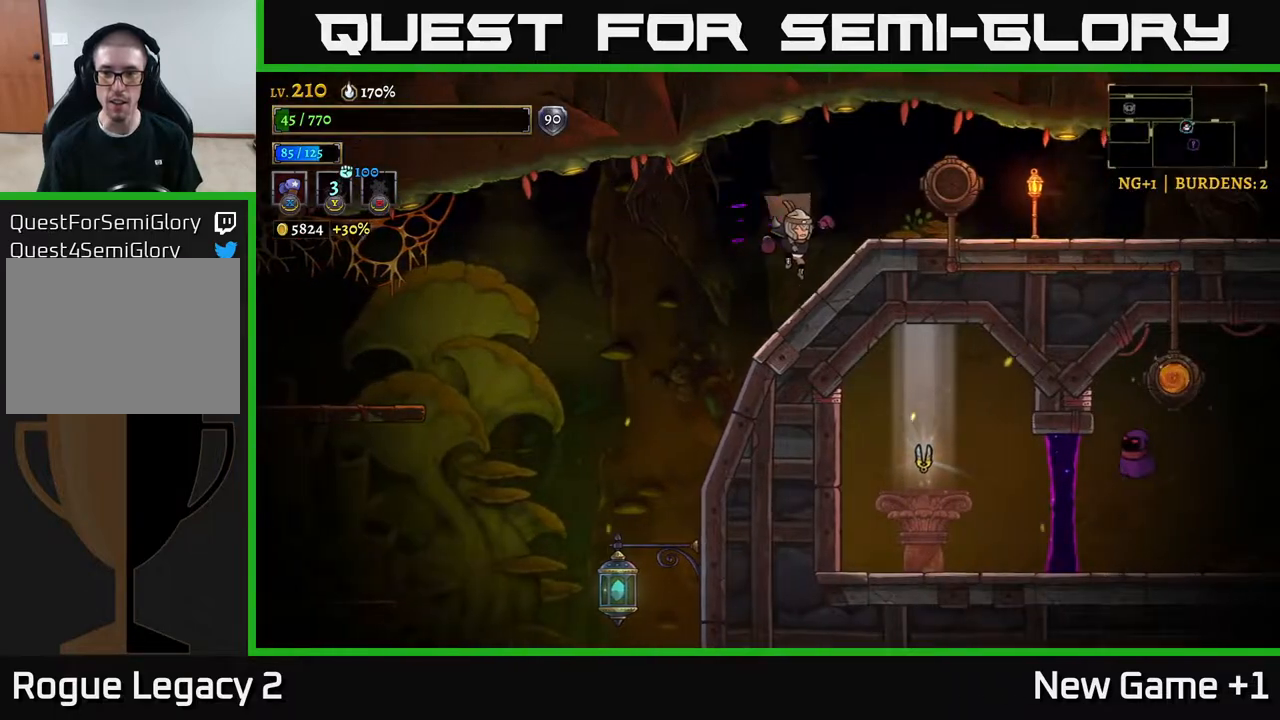
{"buttons": [], "left_stick": "right", "right_stick": "center", "events": [[300, "left_stick", "right"]]}
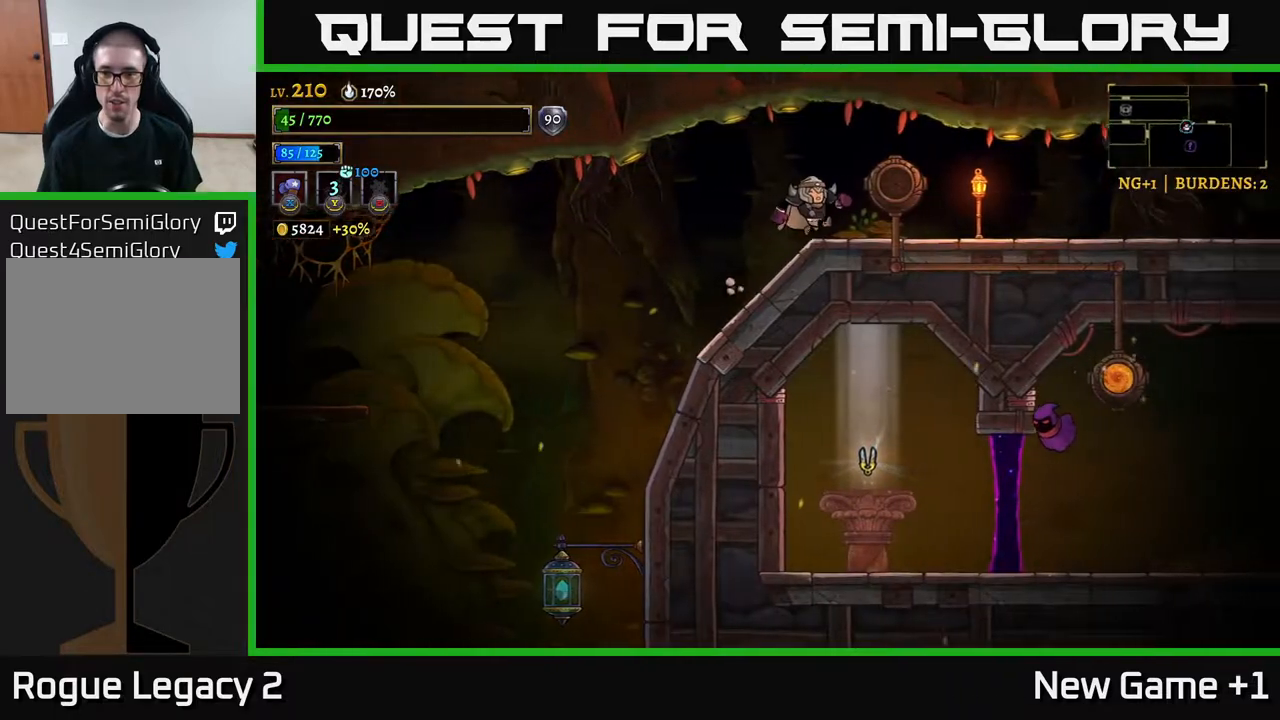
{"buttons": [], "left_stick": "center", "right_stick": "center", "events": [[383, "X", "down"], [417, "X", "up"], [417, "left_stick", "center"]]}
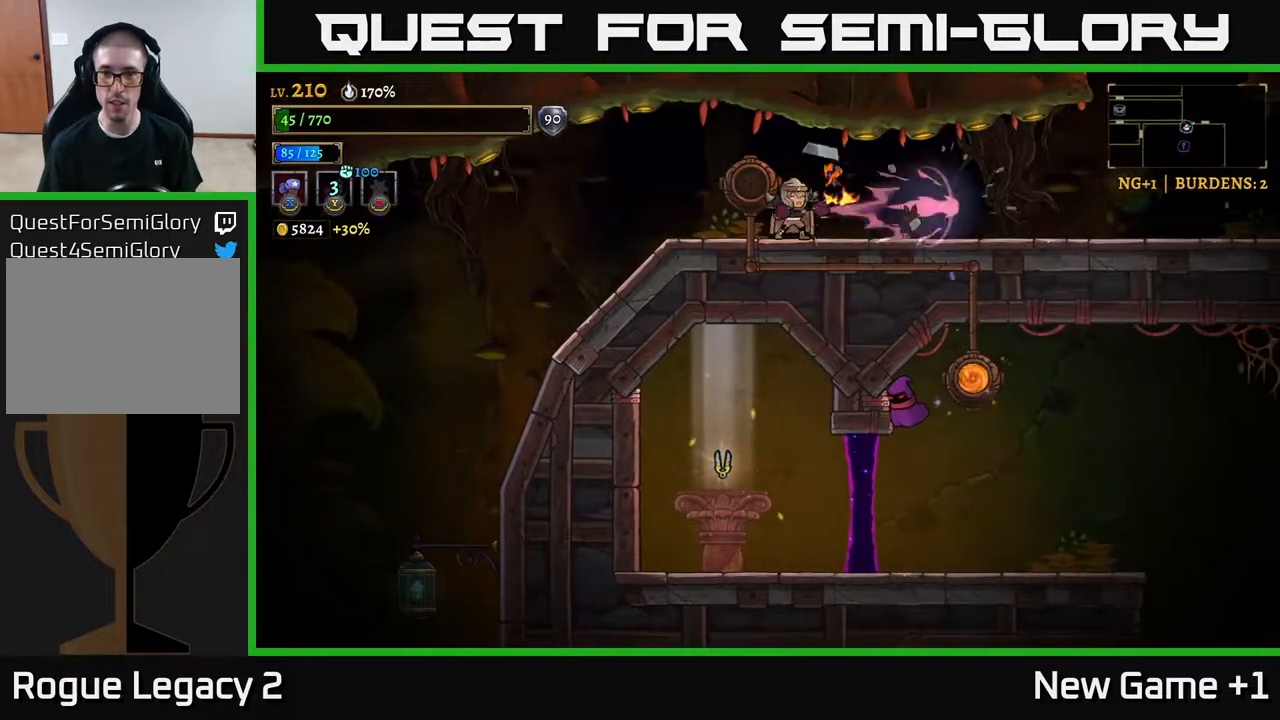
{"buttons": [], "left_stick": "left", "right_stick": "center", "events": [[117, "left_stick", "right"], [433, "left_stick", "left"]]}
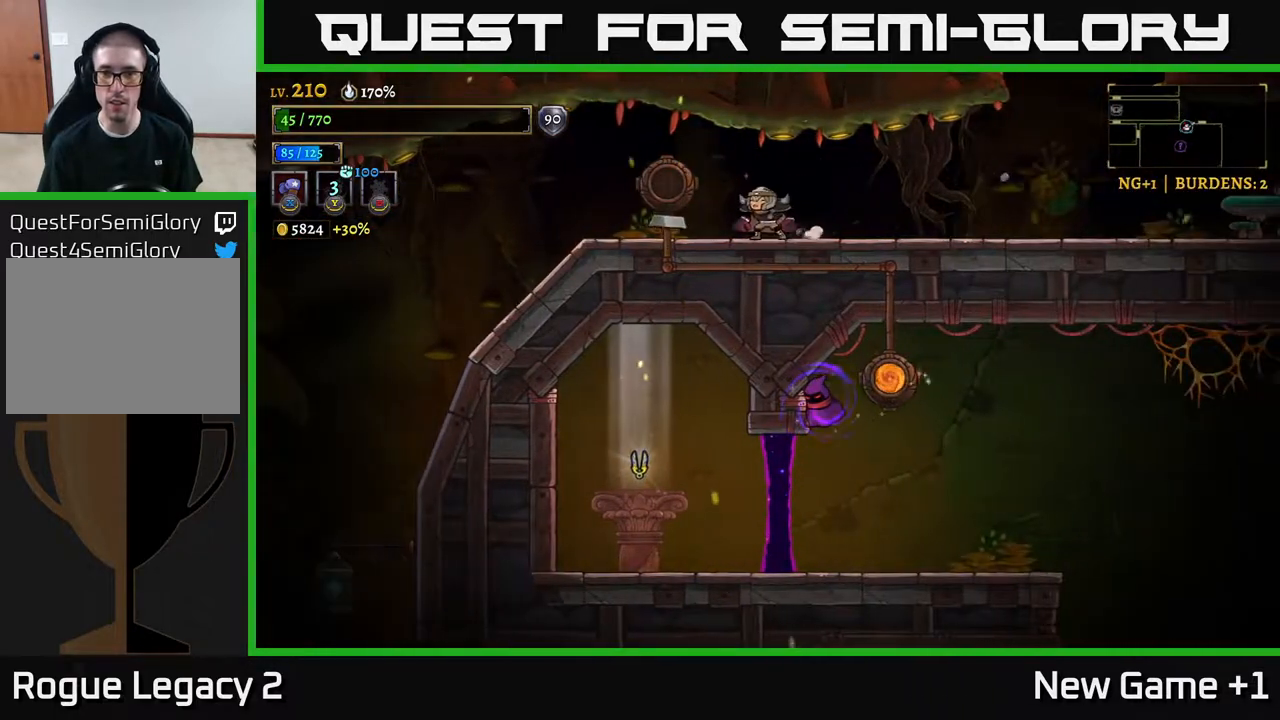
{"buttons": ["R2"], "left_stick": "right", "right_stick": "center", "events": [[300, "left_stick", "right"], [350, "R2", "down"]]}
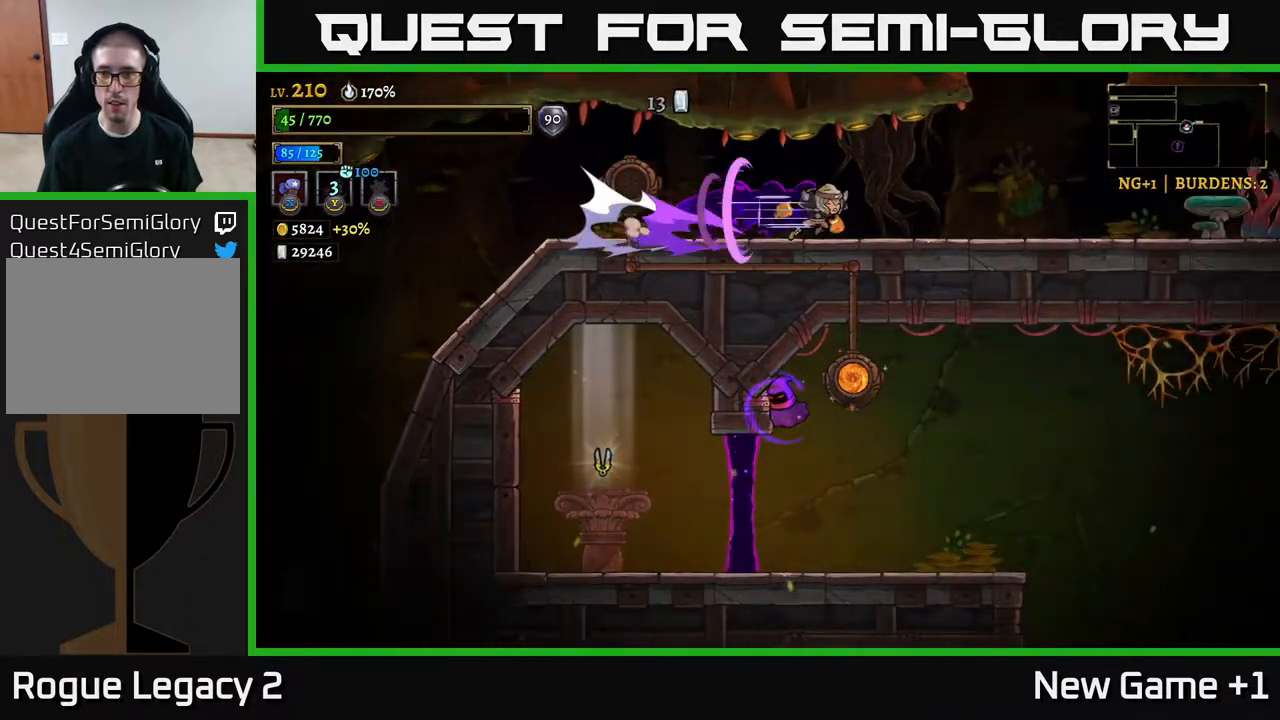
{"buttons": ["X"], "left_stick": "right", "right_stick": "center", "events": [[350, "R2", "up"], [417, "X", "down"]]}
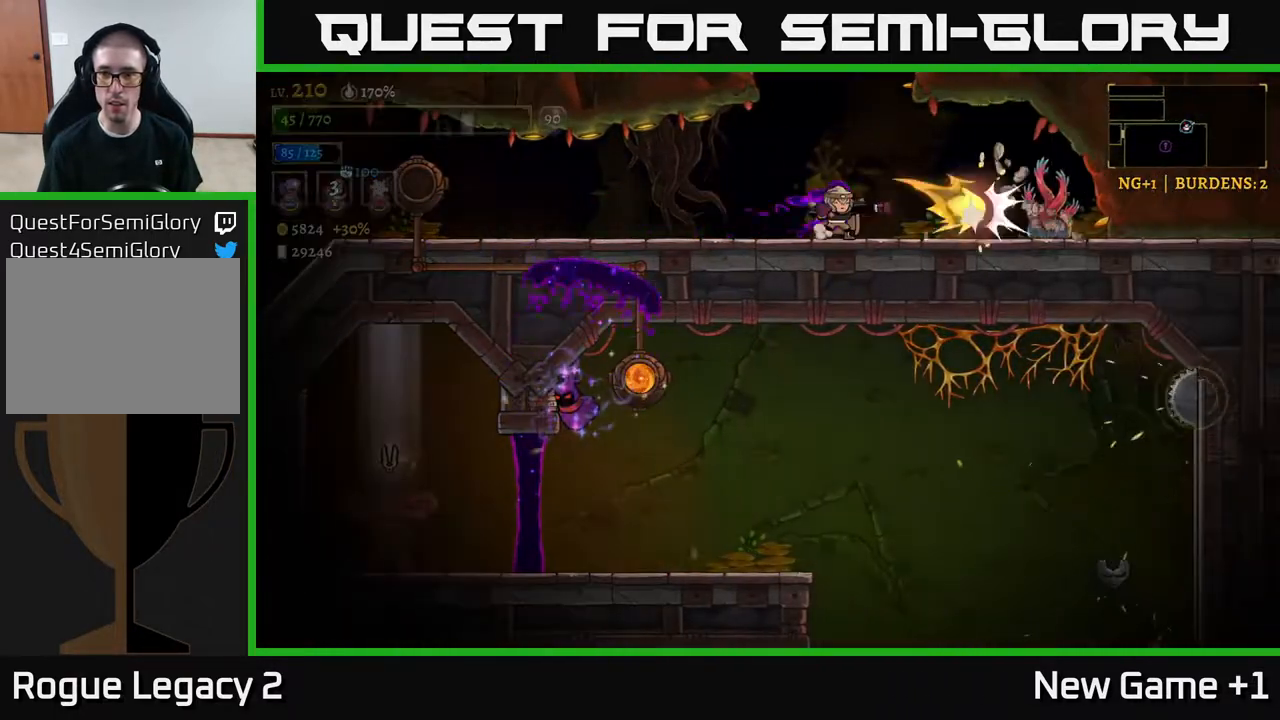
{"buttons": [], "left_stick": "right", "right_stick": "center", "events": [[50, "X", "up"], [333, "X", "down"], [450, "X", "up"]]}
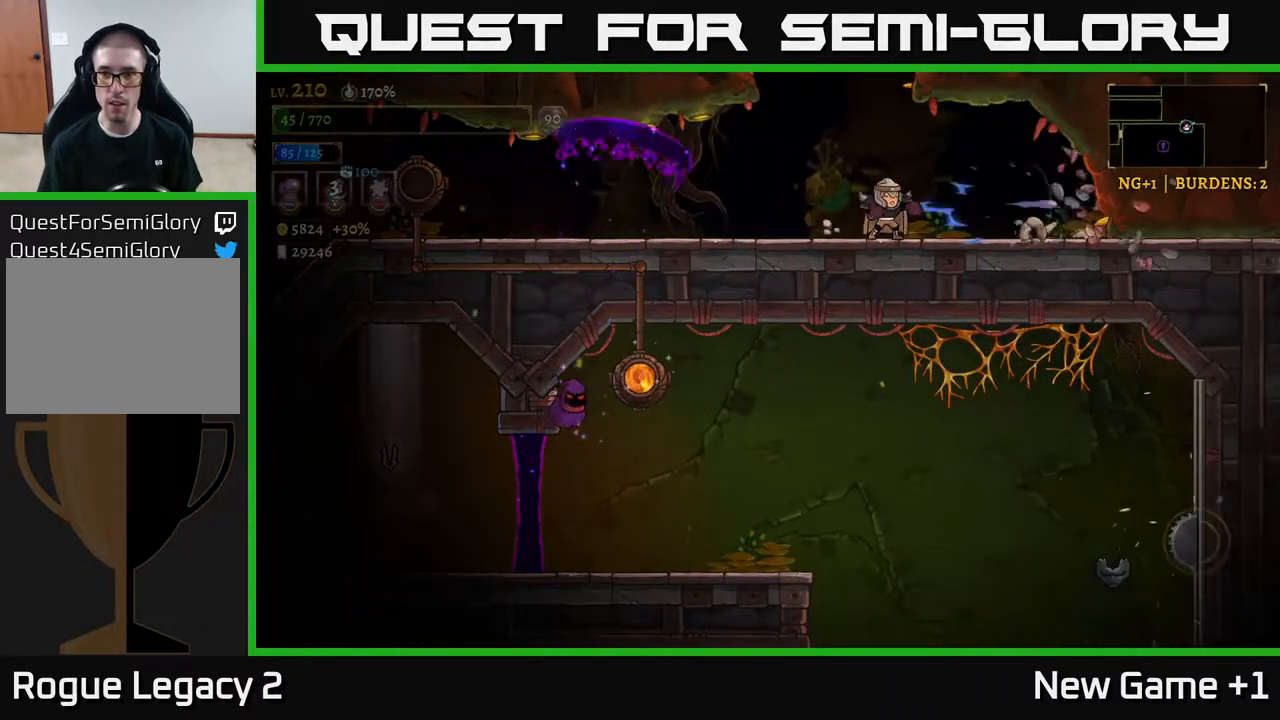
{"buttons": ["SELECT"], "left_stick": "center", "right_stick": "center", "events": [[467, "SELECT", "down"], [483, "left_stick", "center"]]}
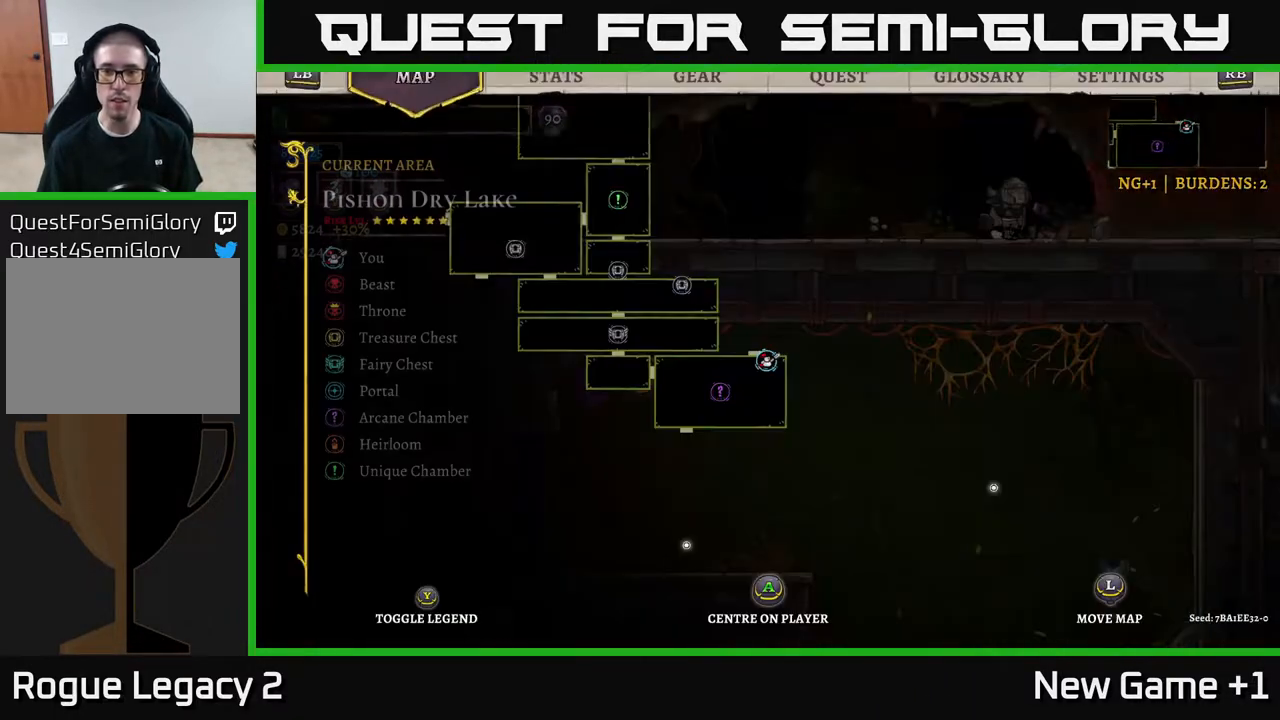
{"buttons": [], "left_stick": "right", "right_stick": "center", "events": [[83, "SELECT", "up"], [333, "left_stick", "up-right"], [483, "left_stick", "right"]]}
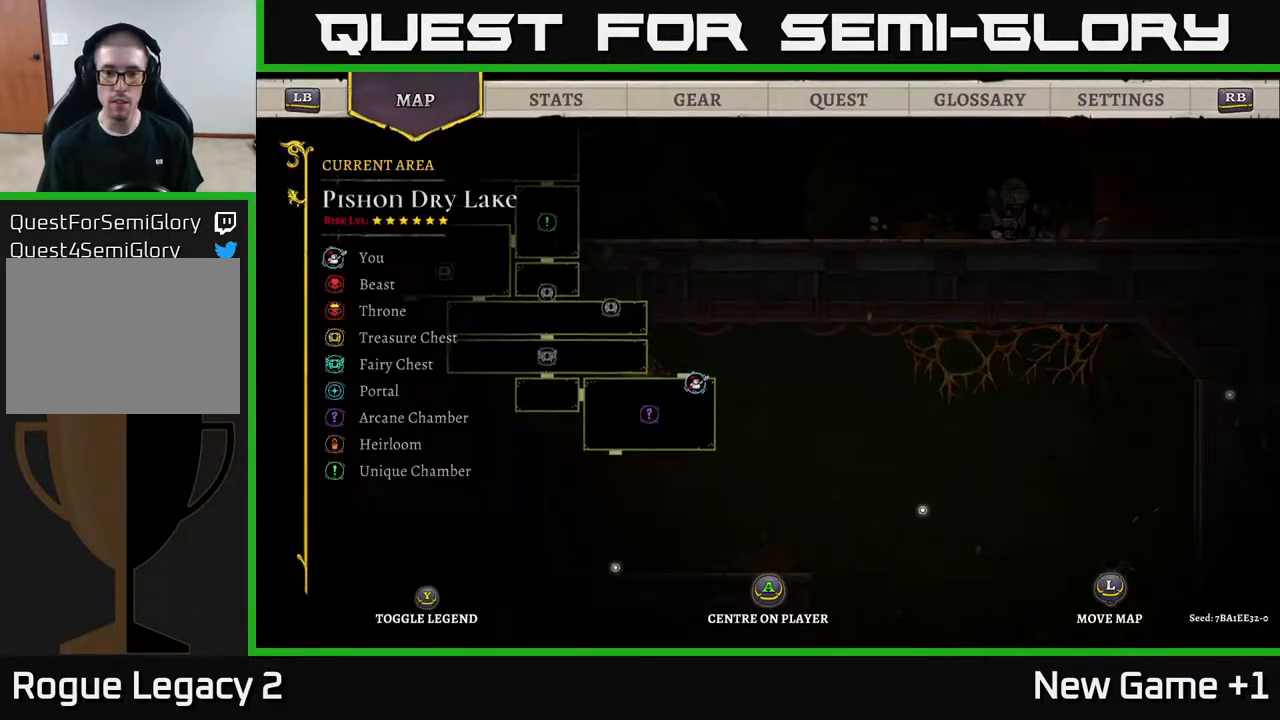
{"buttons": [], "left_stick": "right", "right_stick": "center", "events": [[17, "left_stick", "up-right"], [33, "left_stick", "down"], [200, "right_stick", "down"], [400, "left_stick", "right"], [417, "right_stick", "center"]]}
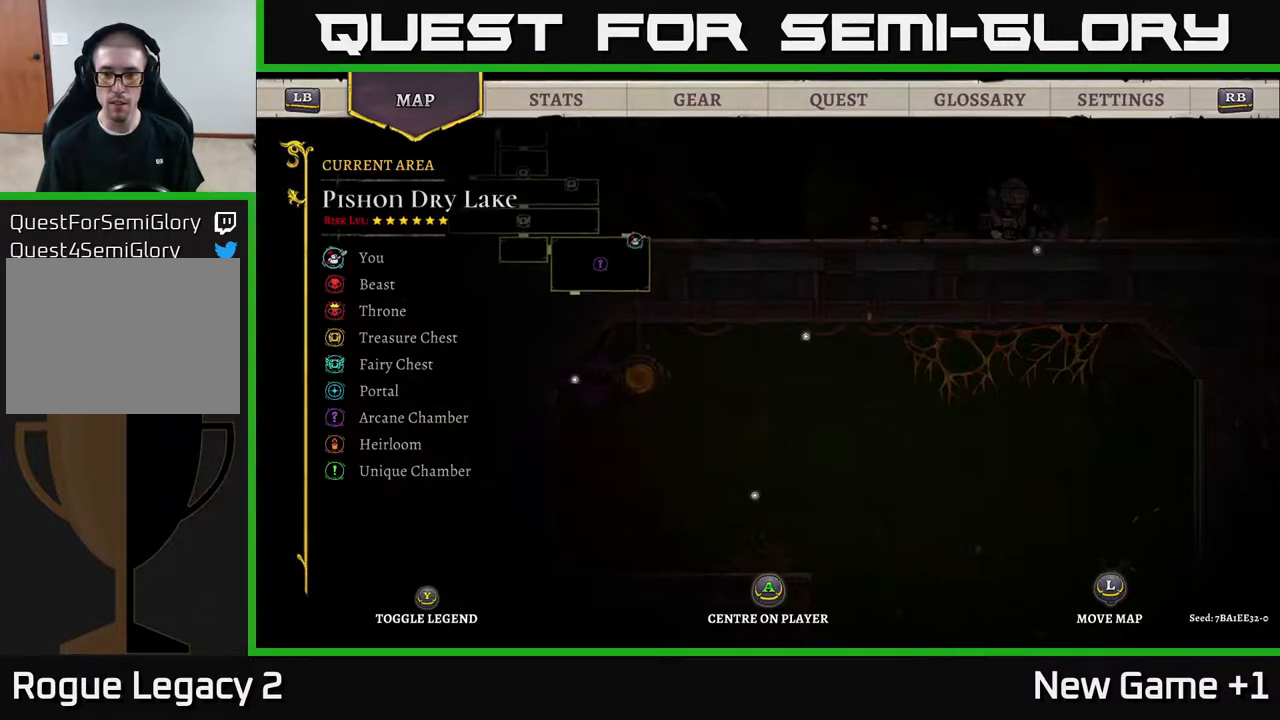
{"buttons": [], "left_stick": "up-left", "right_stick": "down", "events": [[117, "right_stick", "down"], [150, "left_stick", "down"], [250, "left_stick", "center"], [367, "left_stick", "up-left"]]}
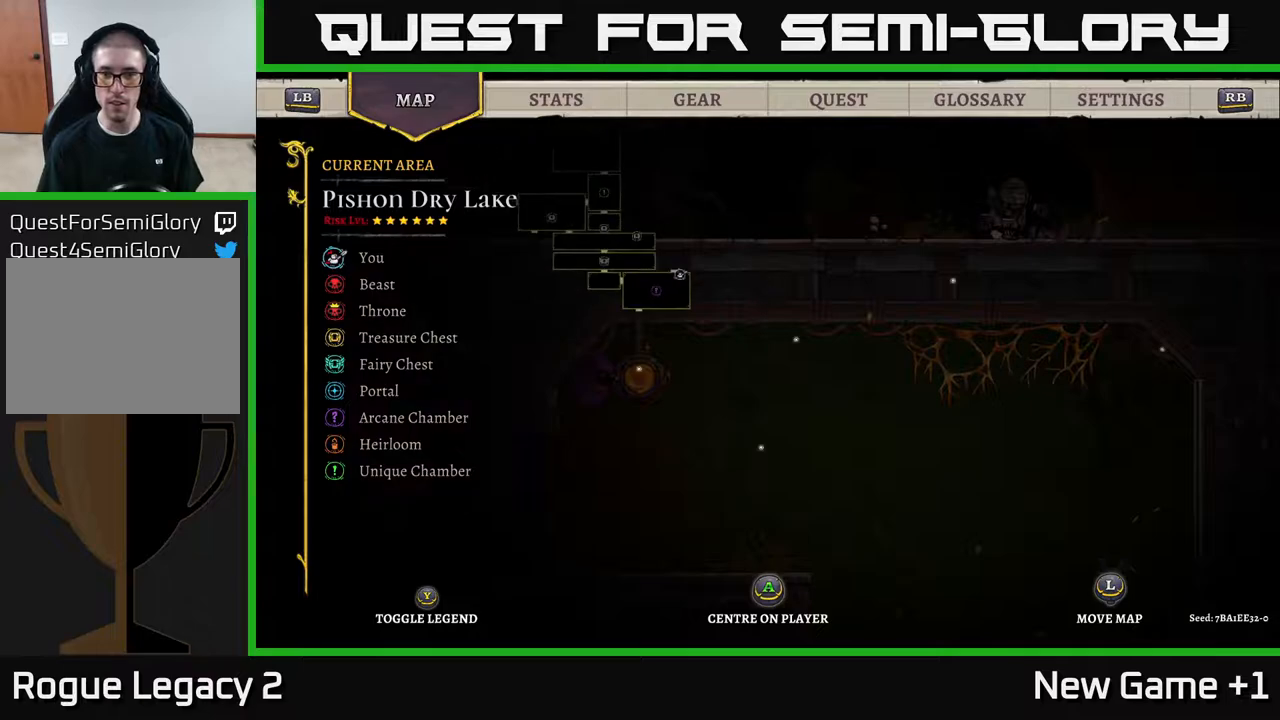
{"buttons": [], "left_stick": "left", "right_stick": "center", "events": [[33, "left_stick", "center"], [33, "right_stick", "center"], [167, "SELECT", "down"], [283, "SELECT", "up"], [300, "left_stick", "left"]]}
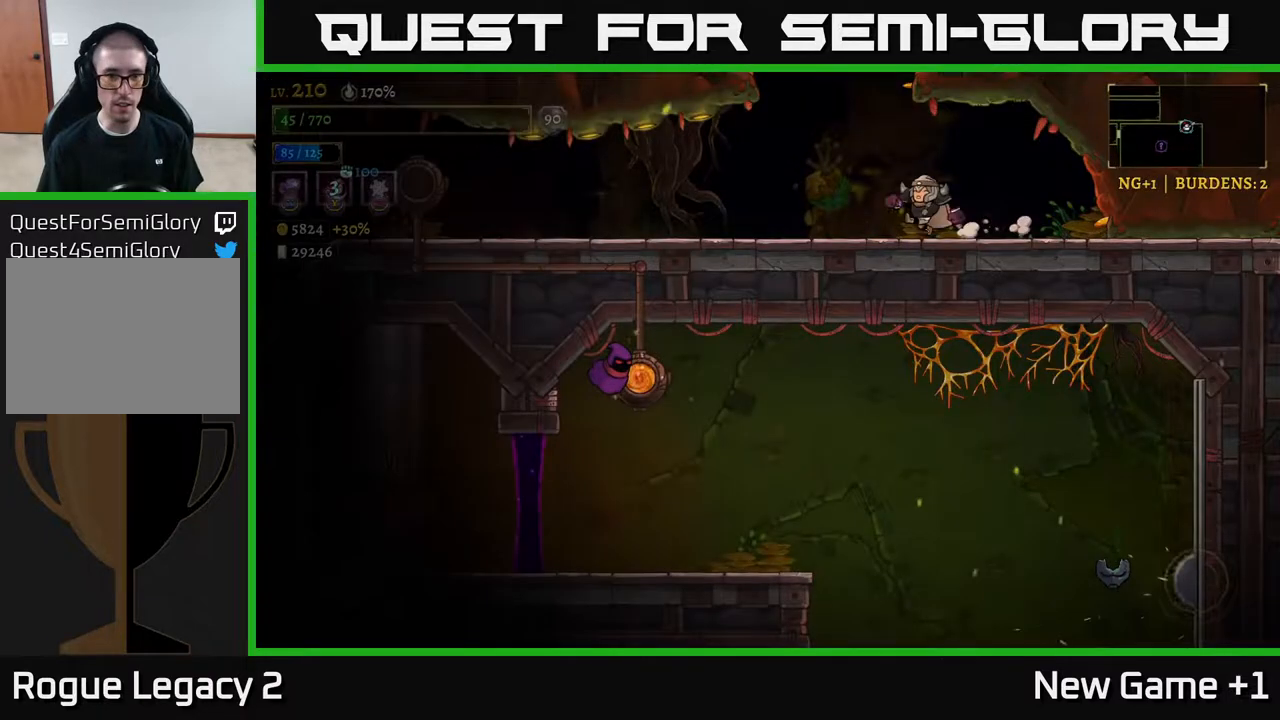
{"buttons": ["L2"], "left_stick": "left", "right_stick": "center", "events": [[117, "L2", "down"]]}
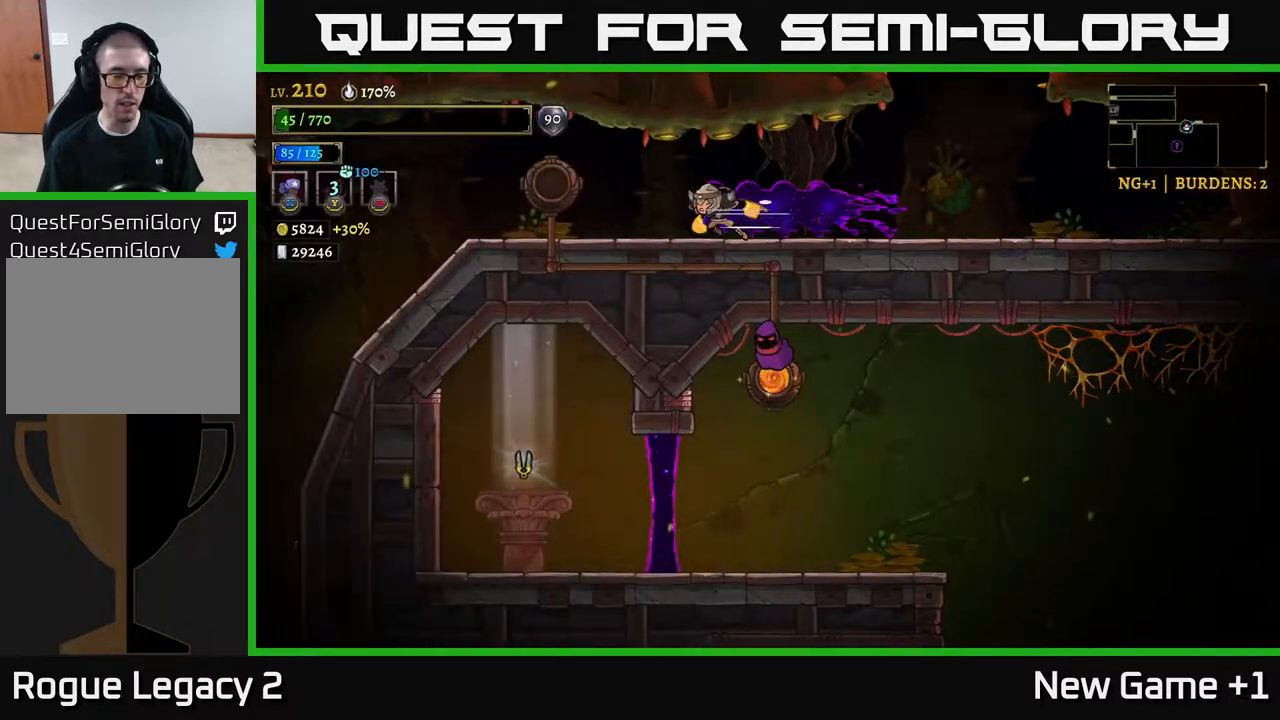
{"buttons": [], "left_stick": "left", "right_stick": "down", "events": [[67, "right_stick", "down"], [367, "L2", "up"]]}
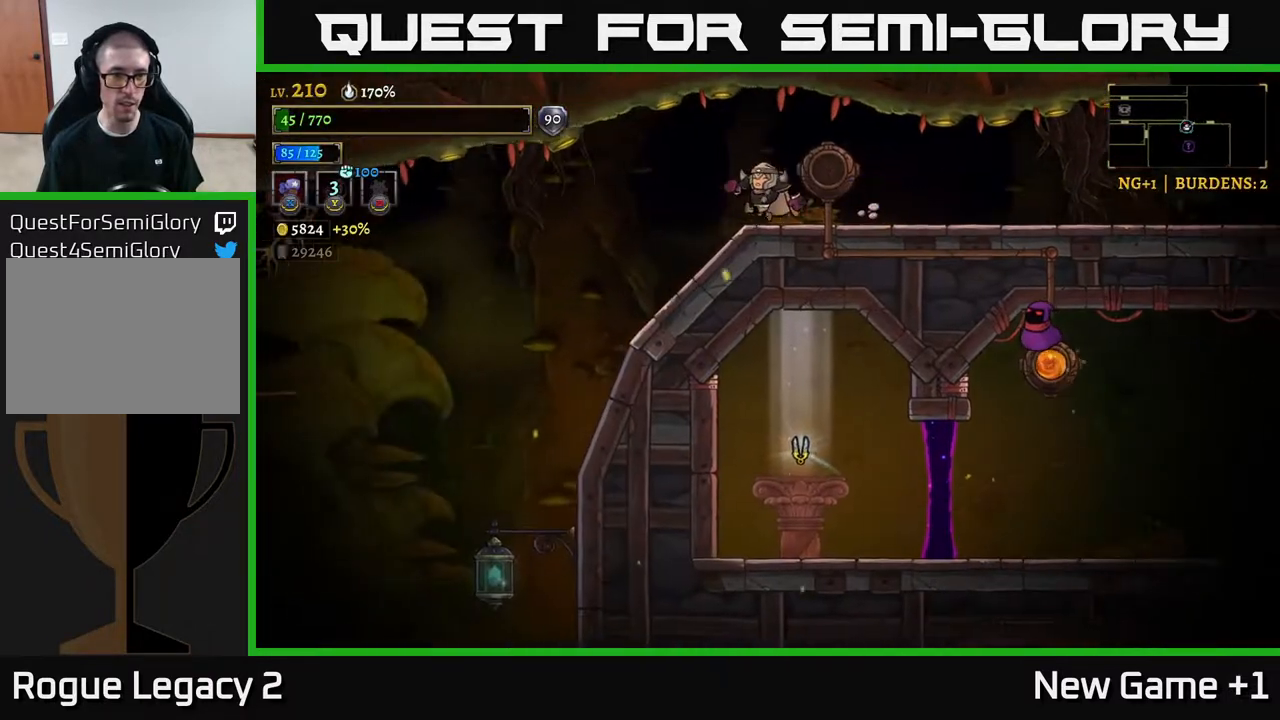
{"buttons": [], "left_stick": "left", "right_stick": "down", "events": []}